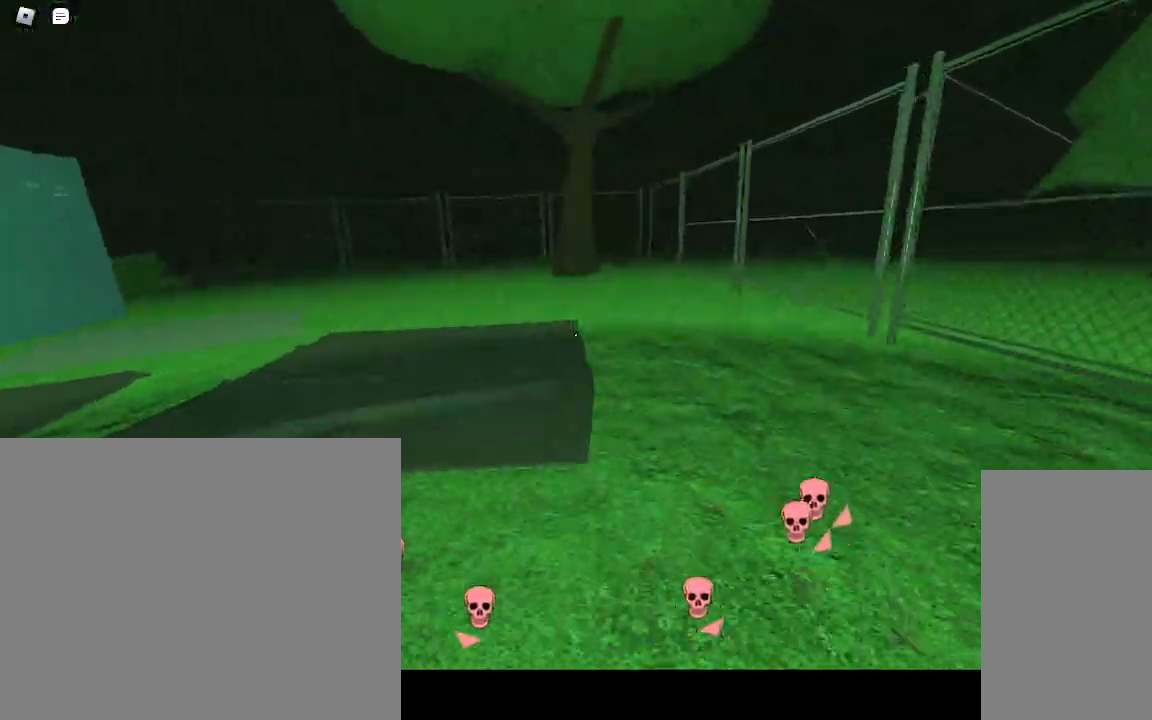
Gameplay with keyboard and mouse; each line is a JSON object with the keys and mouse buttons held at the frame after it. "events" lists presses ("down") and releases ("up") of "a", "ctrl", "d", "e", "q", "s", "shift", "space", "w", "mouse_left", "mouse_wheel", "mouse_right", "mouse_mb4" and "mouse_mb5" between this image and that frame as [ms after this image, input, new state], when the widget could be followed in between. "mouse_left", "mouse_wheel", "mouse_right", "mouse_mb4", "mouse_mb5" = the "left", "wheel", "right", "mb4", "mb5" buttons of the "mouse" list. No other keys are recorded. "wheel" means that the mouse wheel is clicked or scrolled. Mouse movement is not recorded.
{"keys": ["w"], "mouse": [], "events": [[250, "d", "down"], [500, "d", "up"]]}
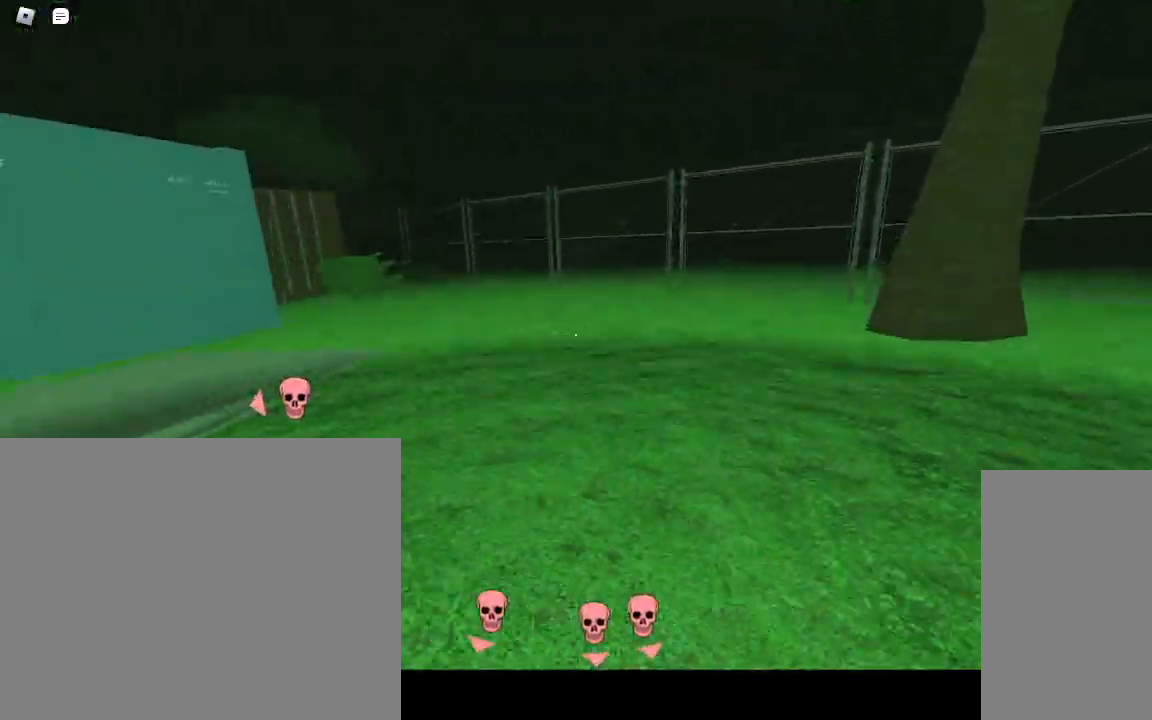
{"keys": ["w"], "mouse": [], "events": [[183, "a", "down"], [400, "a", "up"]]}
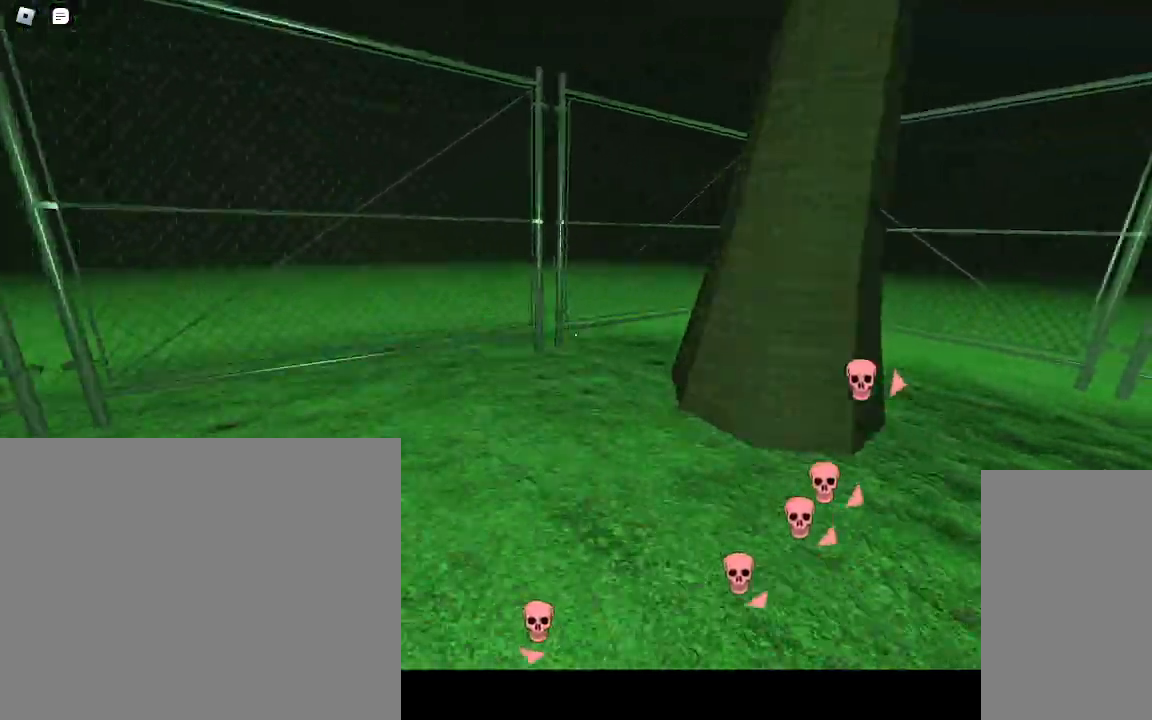
{"keys": ["d", "w"], "mouse": [], "events": [[350, "d", "down"]]}
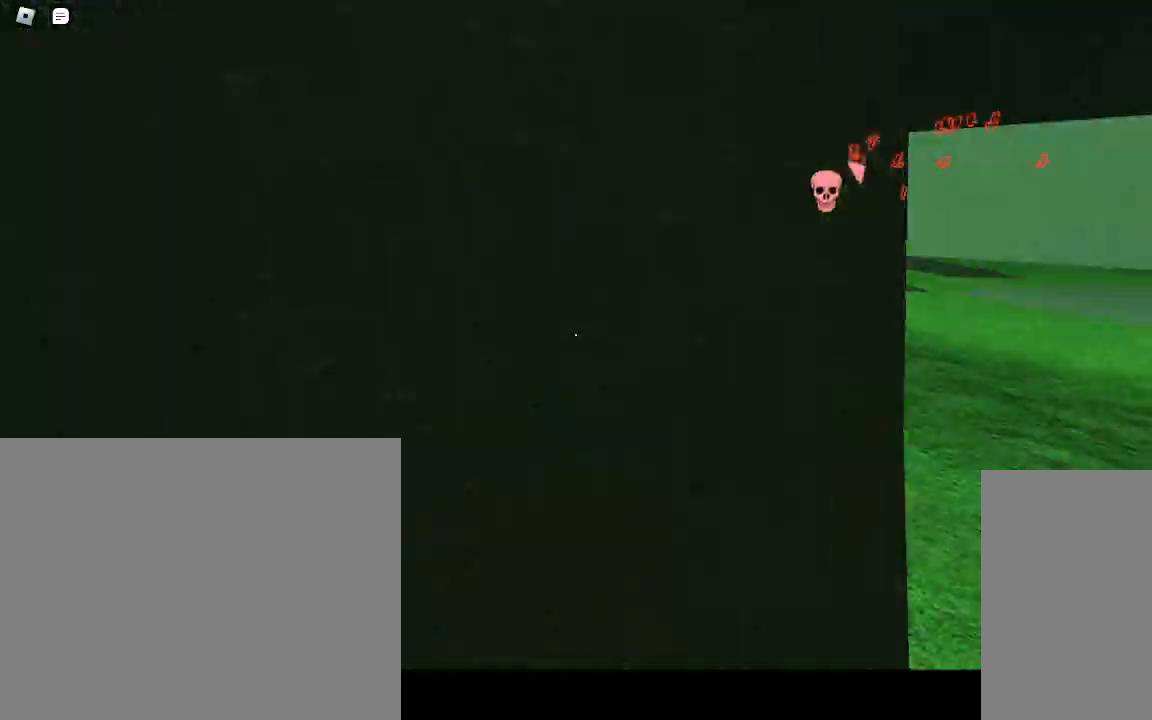
{"keys": ["w"], "mouse": [], "events": [[133, "d", "up"]]}
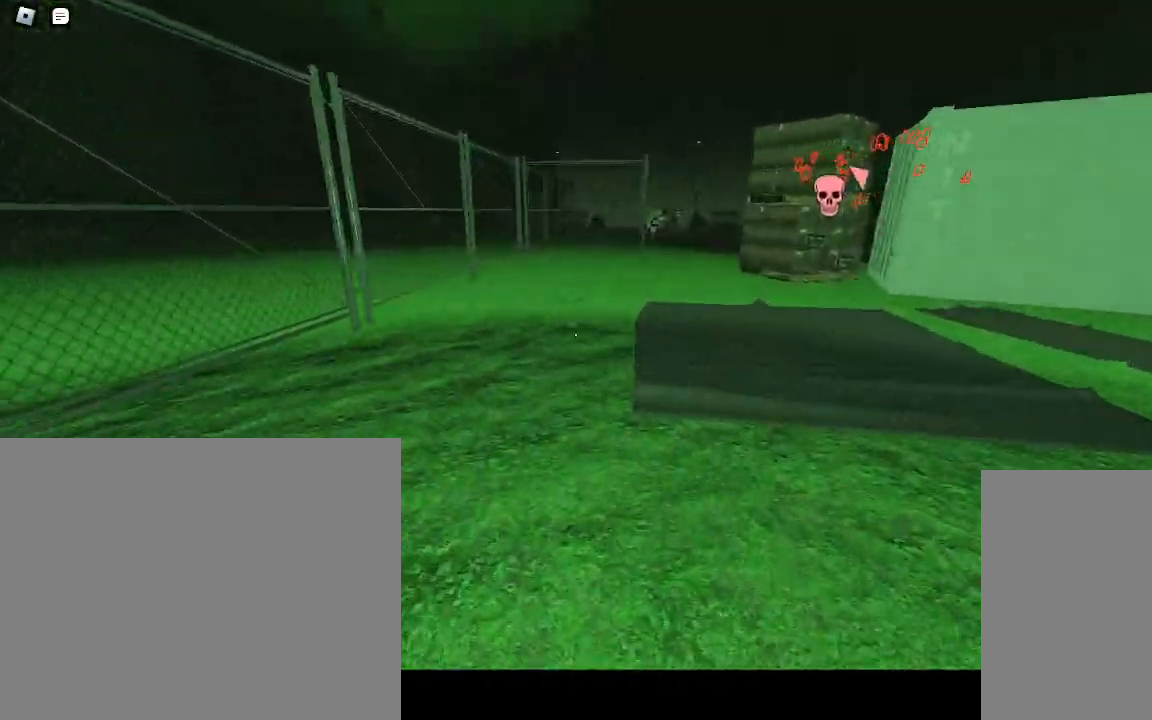
{"keys": ["a", "w"], "mouse": [], "events": [[333, "a", "down"]]}
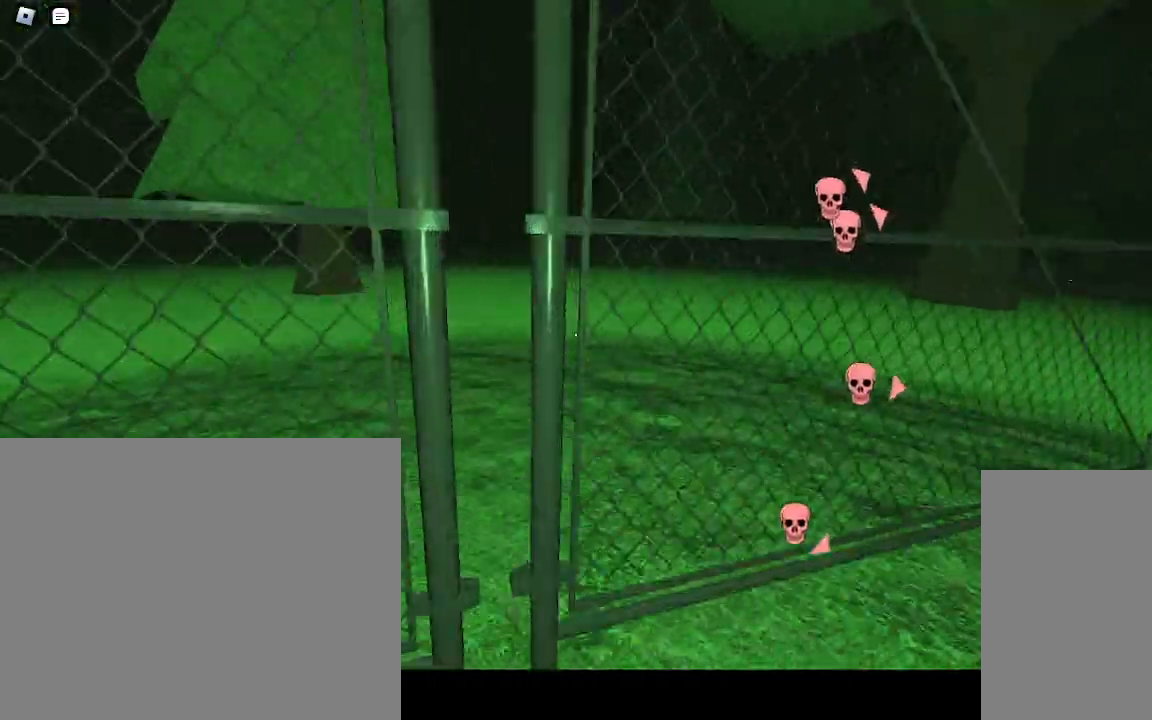
{"keys": ["w"], "mouse": [], "events": [[100, "a", "up"]]}
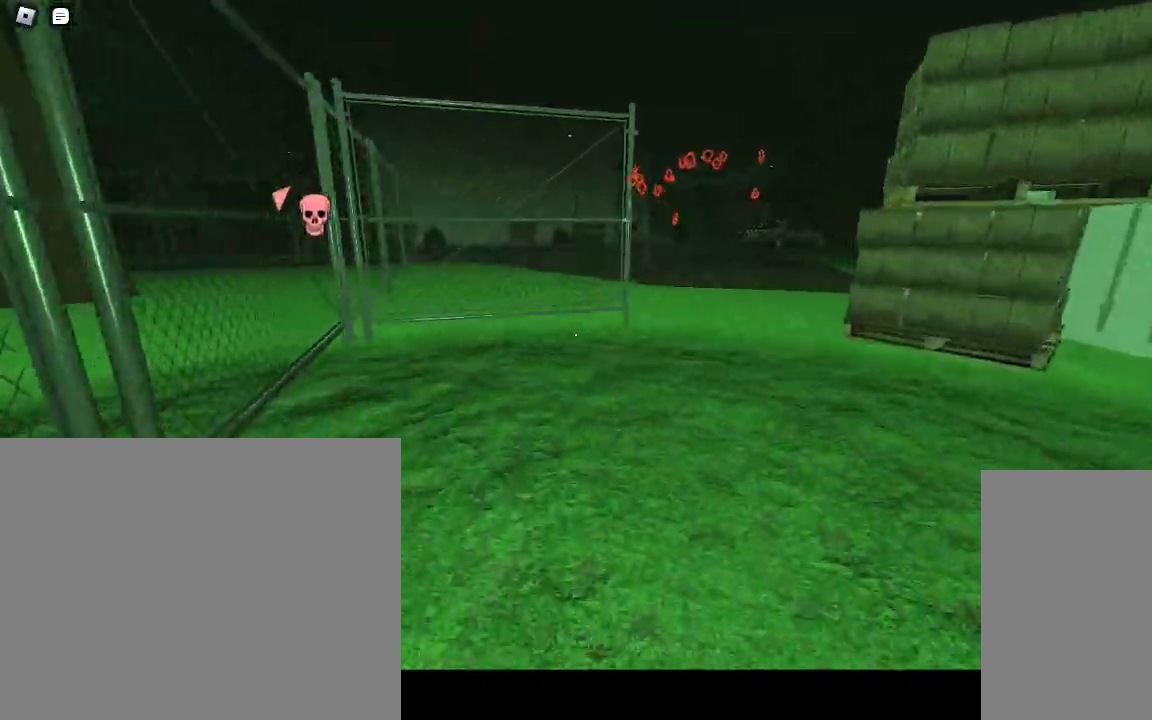
{"keys": ["d", "w"], "mouse": [], "events": [[350, "d", "down"]]}
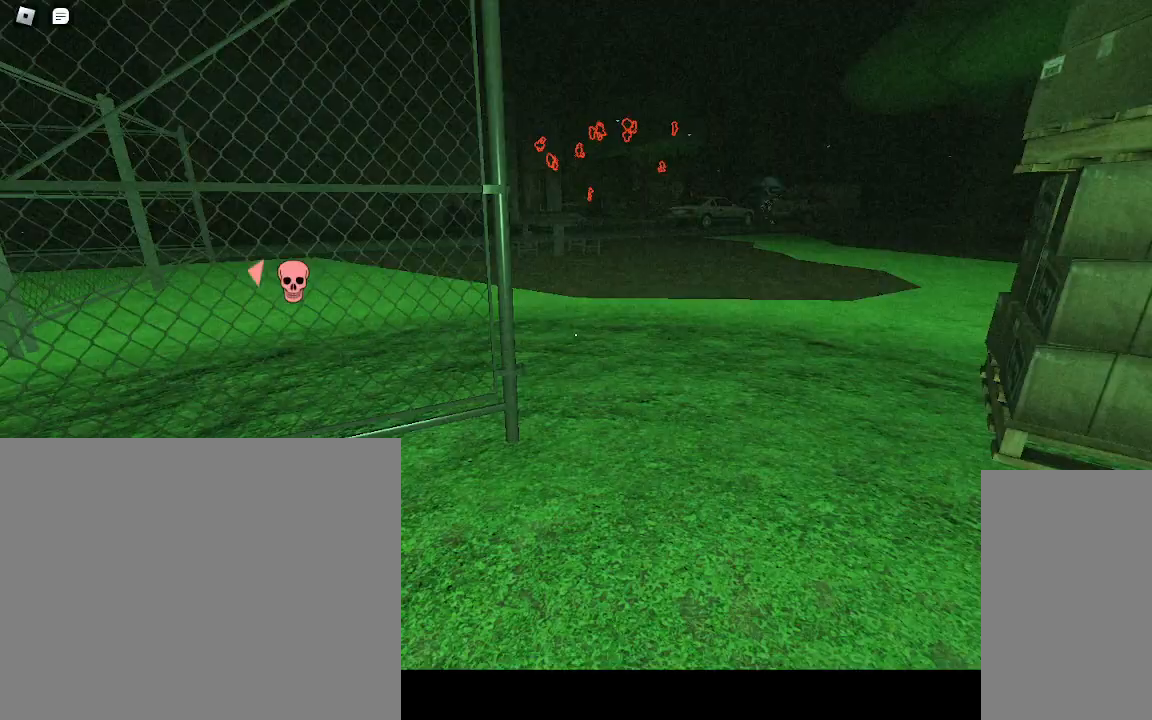
{"keys": ["w"], "mouse": [], "events": [[167, "d", "up"]]}
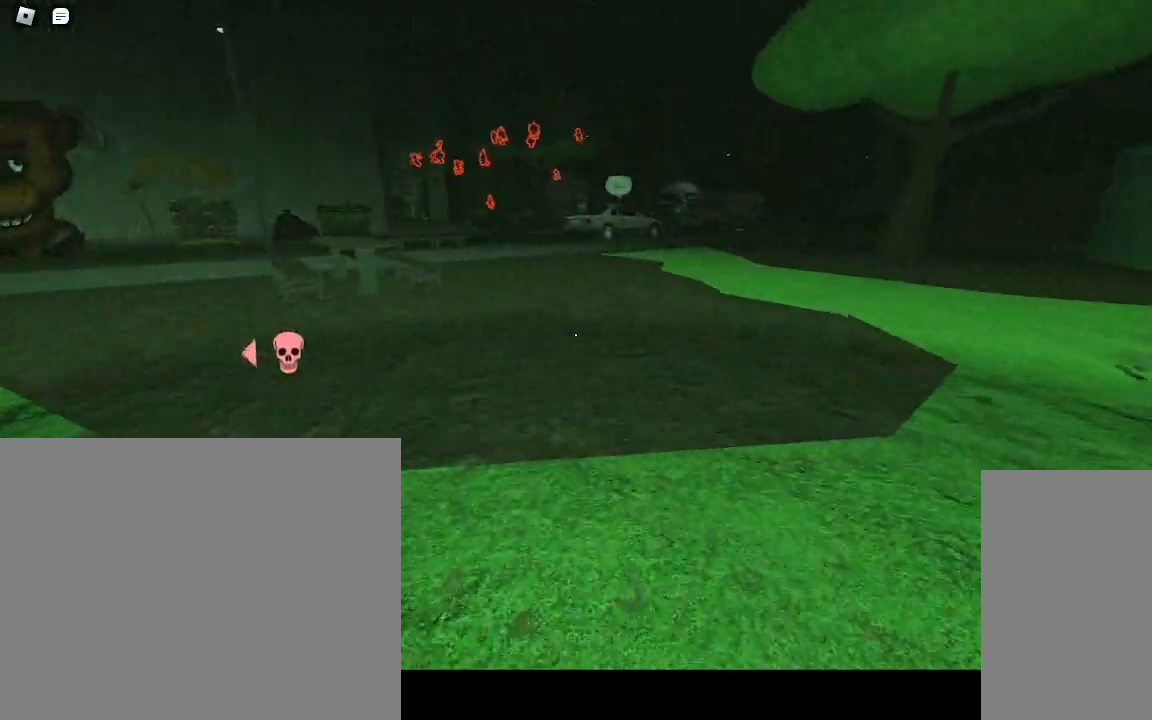
{"keys": ["w"], "mouse": [], "events": []}
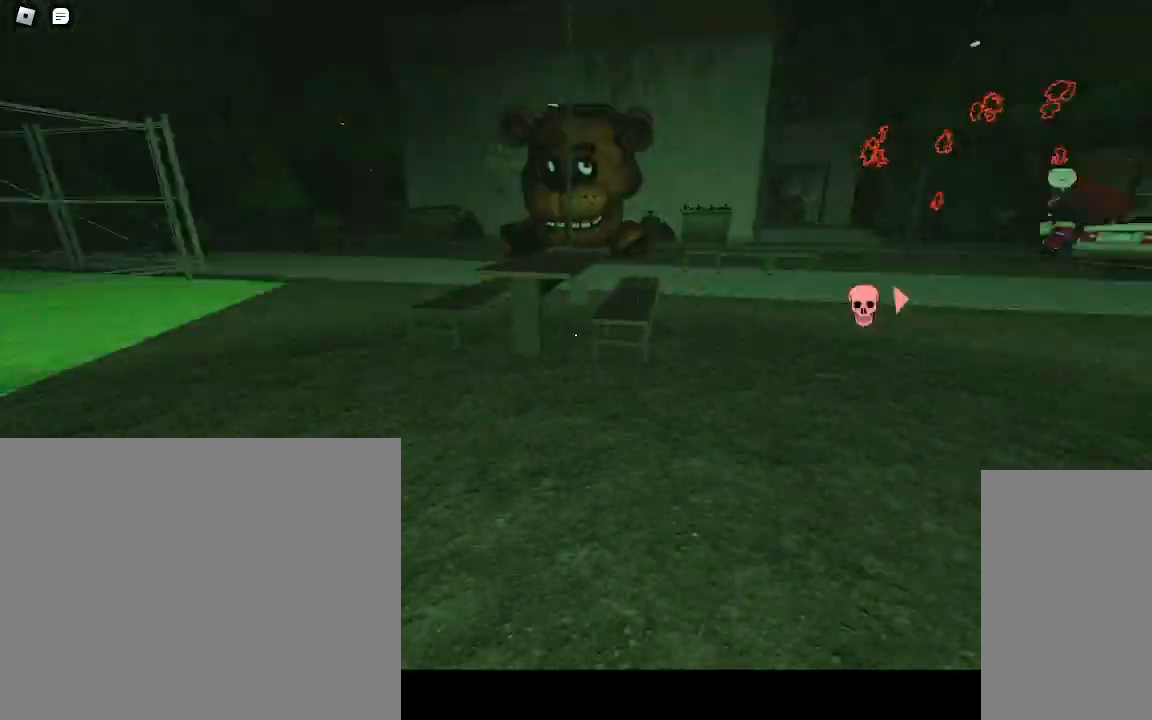
{"keys": ["d", "w"], "mouse": [], "events": [[50, "a", "down"], [117, "space", "down"], [233, "space", "up"], [333, "a", "up"], [400, "d", "down"]]}
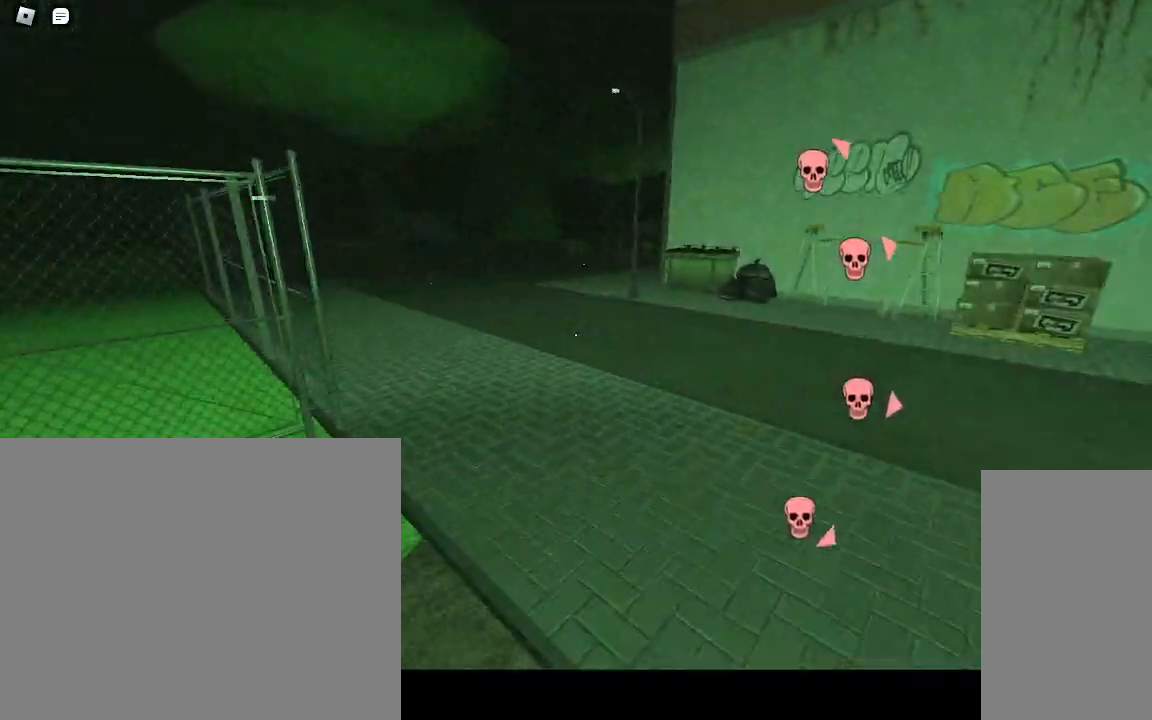
{"keys": ["a", "w"], "mouse": [], "events": [[83, "a", "down"], [100, "d", "up"], [400, "space", "down"], [500, "space", "up"]]}
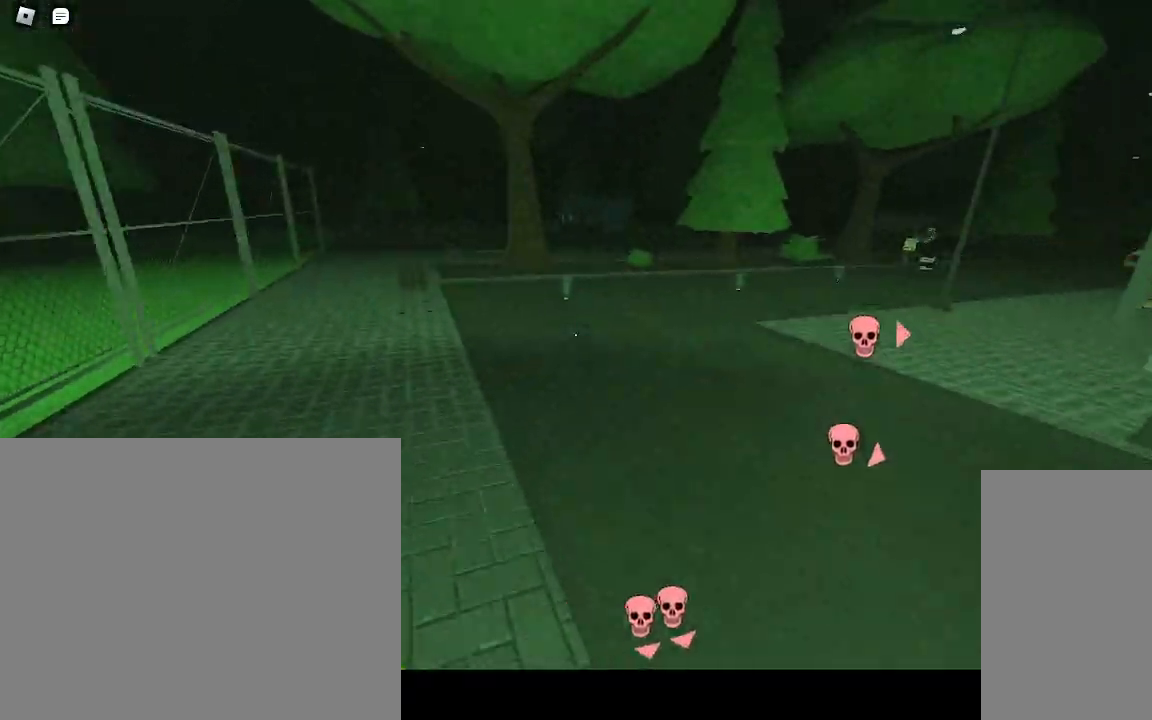
{"keys": ["a", "ctrl", "w"], "mouse": [], "events": [[333, "ctrl", "down"]]}
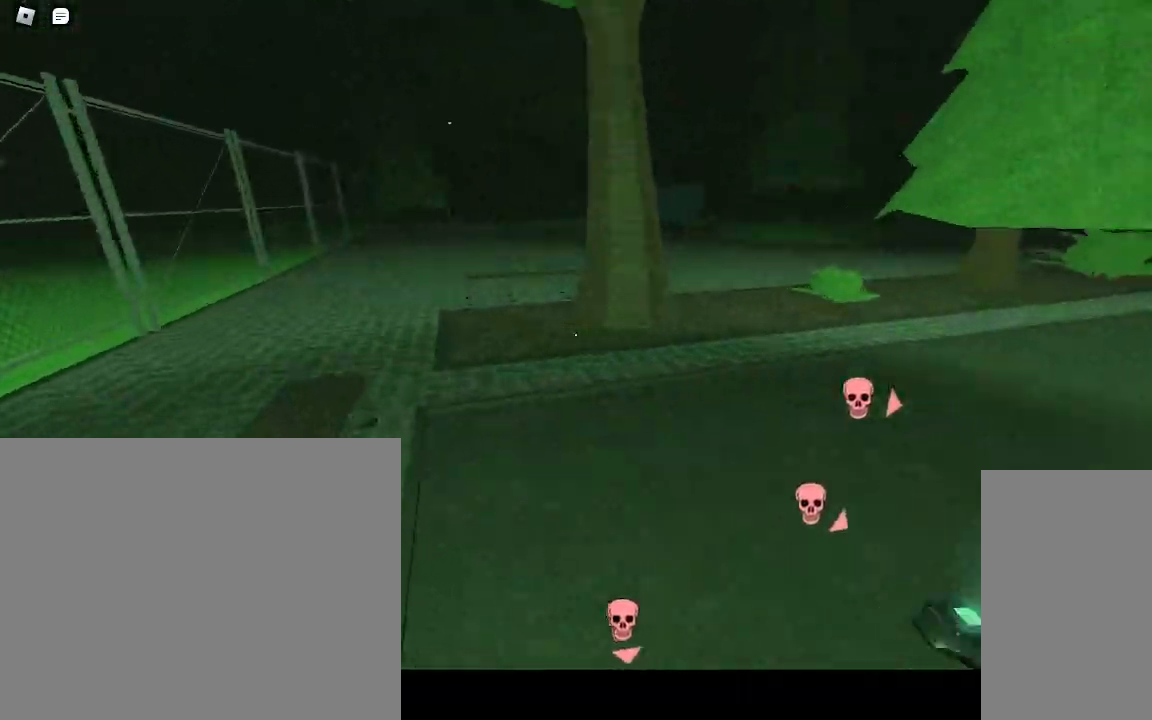
{"keys": ["a", "ctrl", "w"], "mouse": [], "events": [[183, "space", "down"], [283, "space", "up"]]}
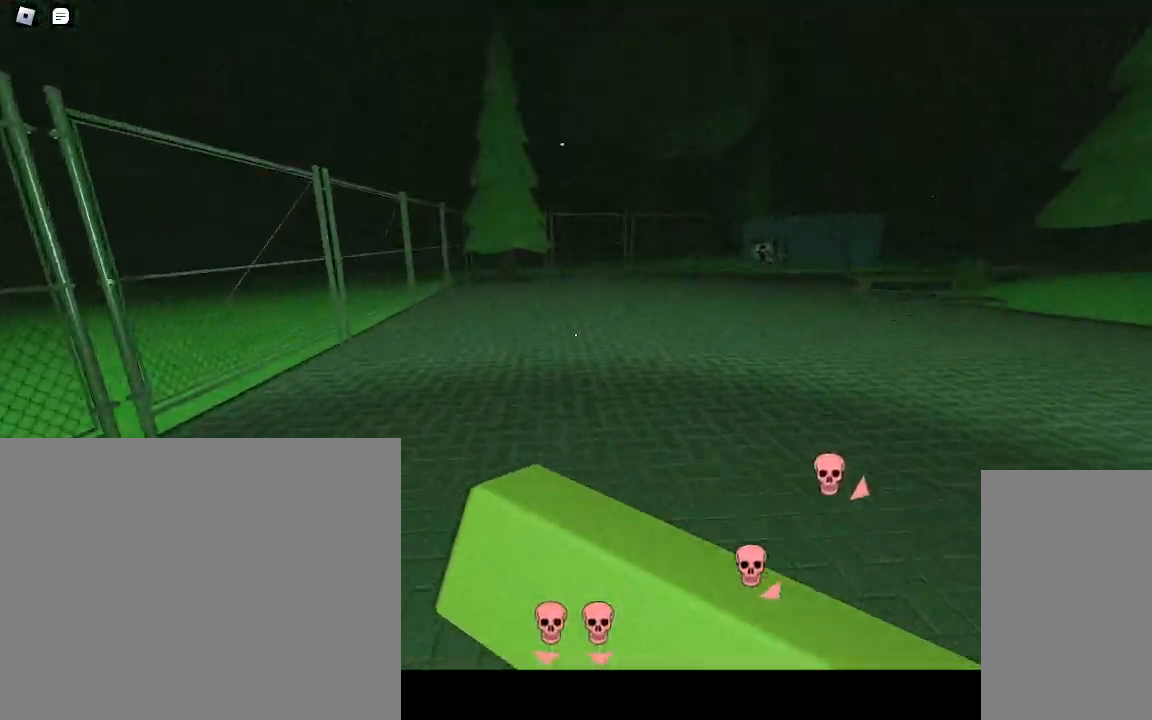
{"keys": ["d", "space", "w"], "mouse": [], "events": [[267, "a", "up"], [267, "ctrl", "up"], [467, "d", "down"], [483, "space", "down"]]}
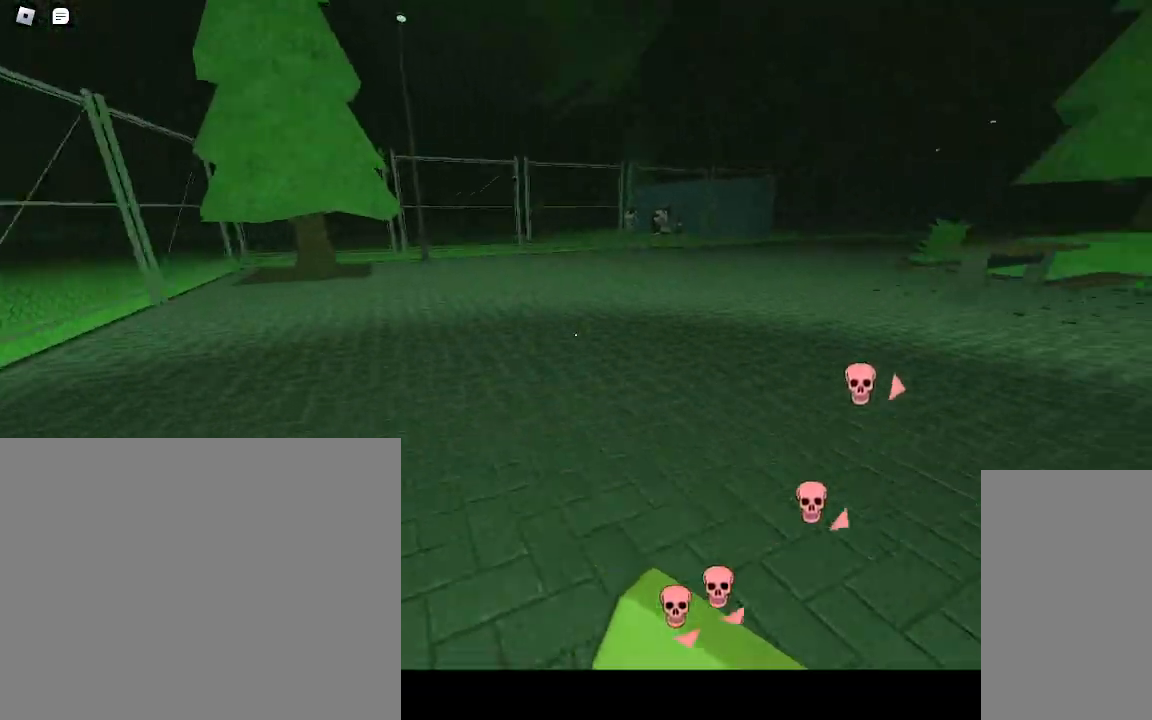
{"keys": ["d", "w"], "mouse": [], "events": [[117, "space", "up"]]}
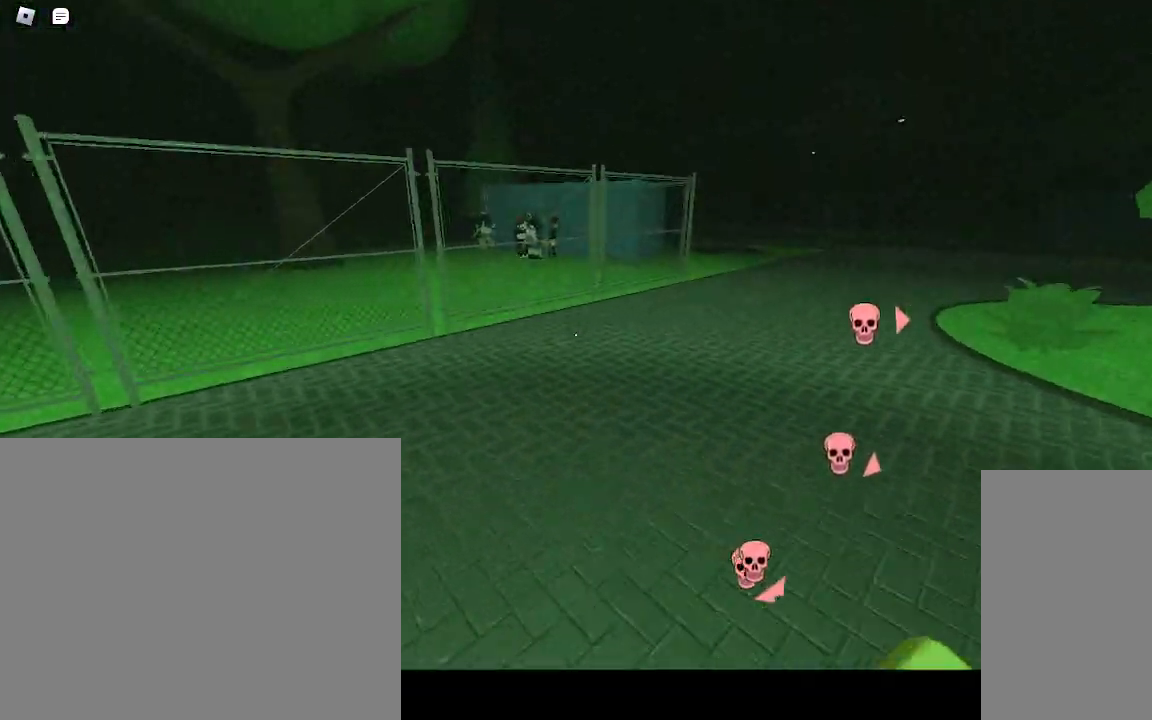
{"keys": ["d", "w"], "mouse": [], "events": [[250, "space", "down"], [367, "space", "up"]]}
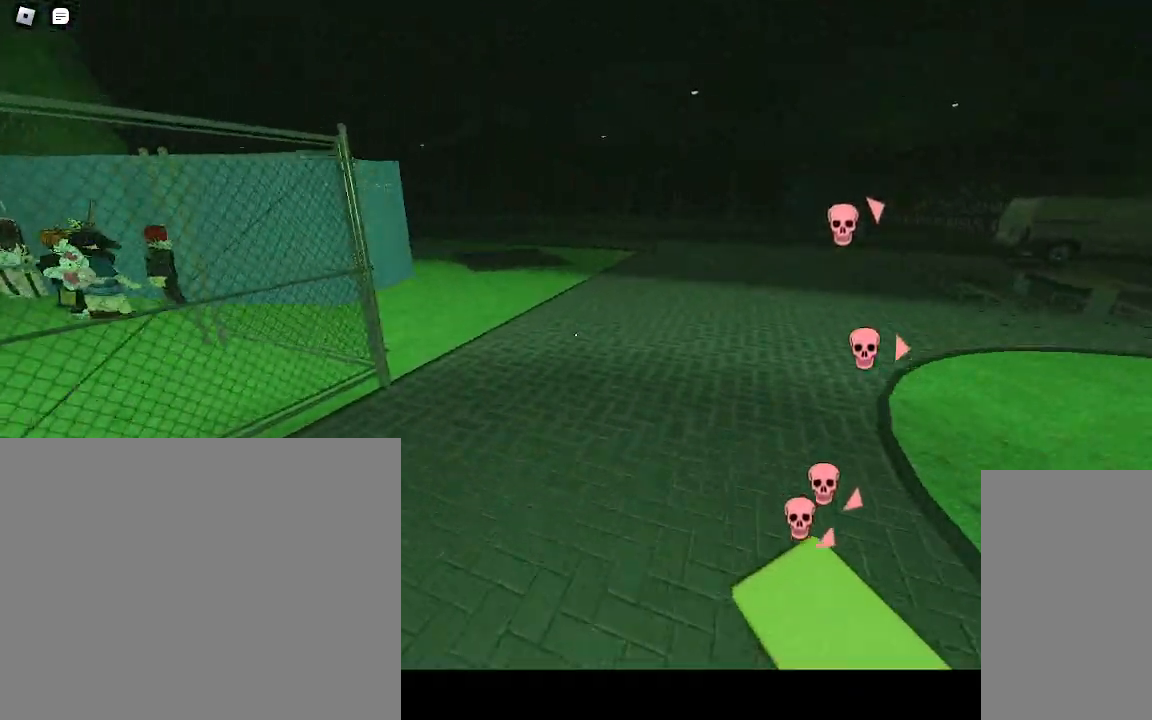
{"keys": ["w"], "mouse": [], "events": [[33, "d", "up"], [67, "a", "down"], [333, "a", "up"]]}
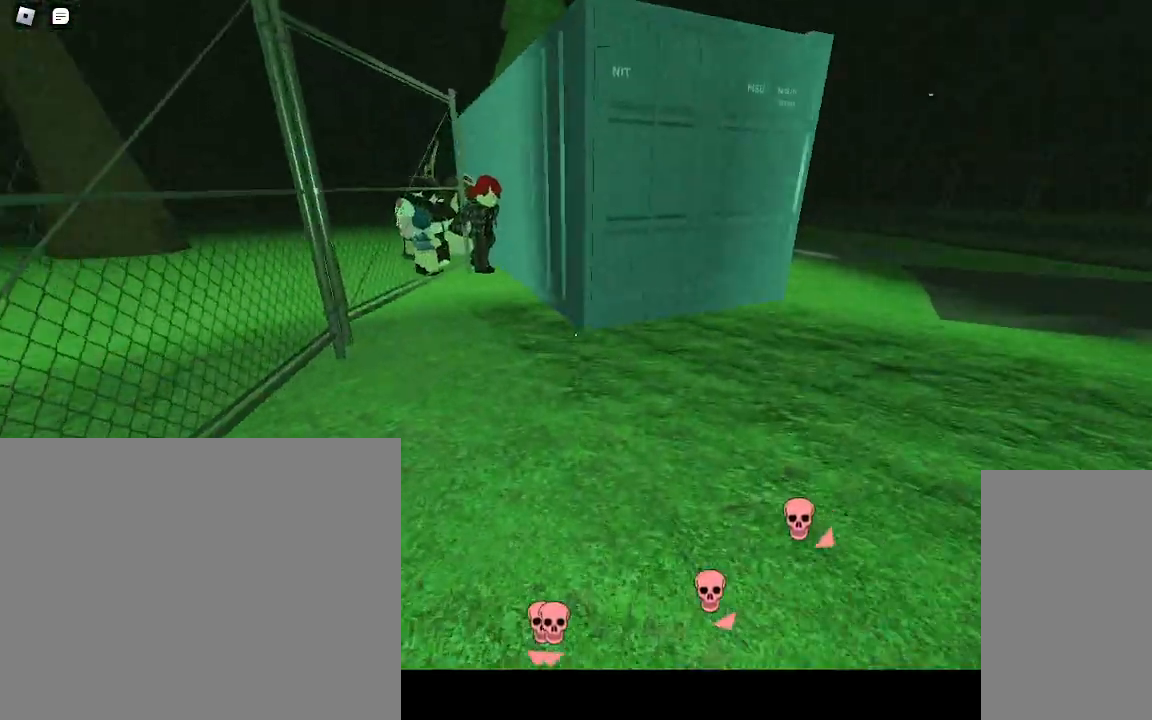
{"keys": ["w"], "mouse": [], "events": [[33, "a", "down"], [233, "a", "up"]]}
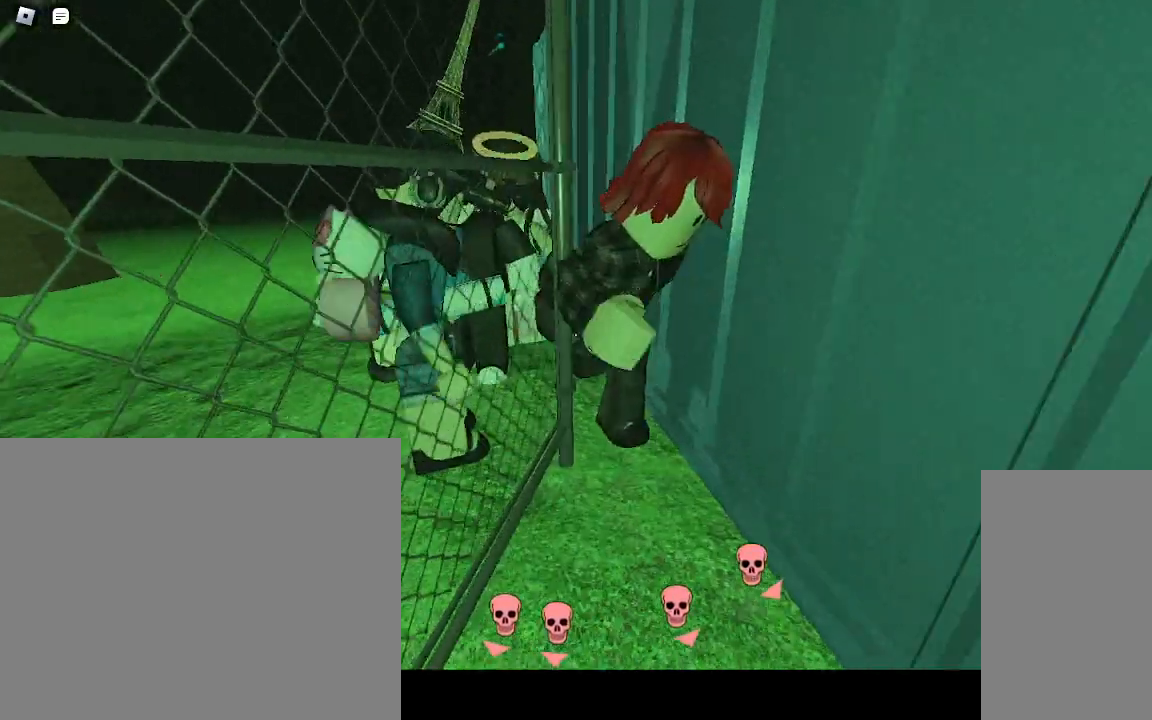
{"keys": ["w"], "mouse": [], "events": []}
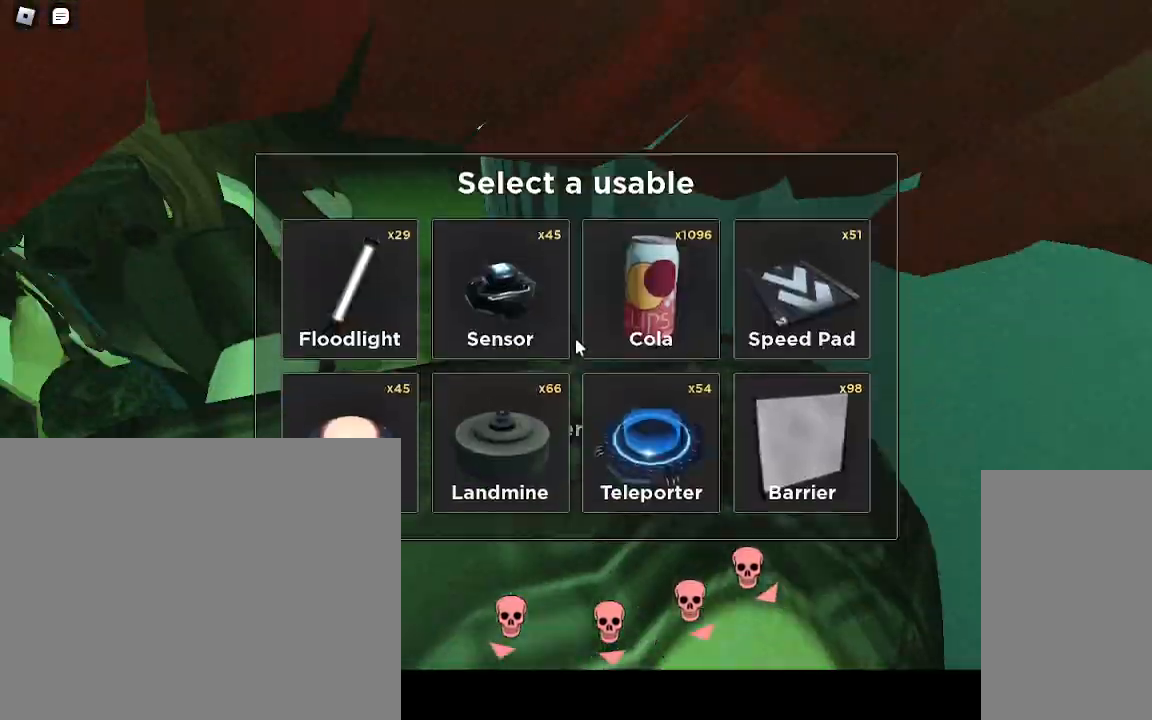
{"keys": ["w"], "mouse": ["left"], "events": [[433, "mouse_left", "down"]]}
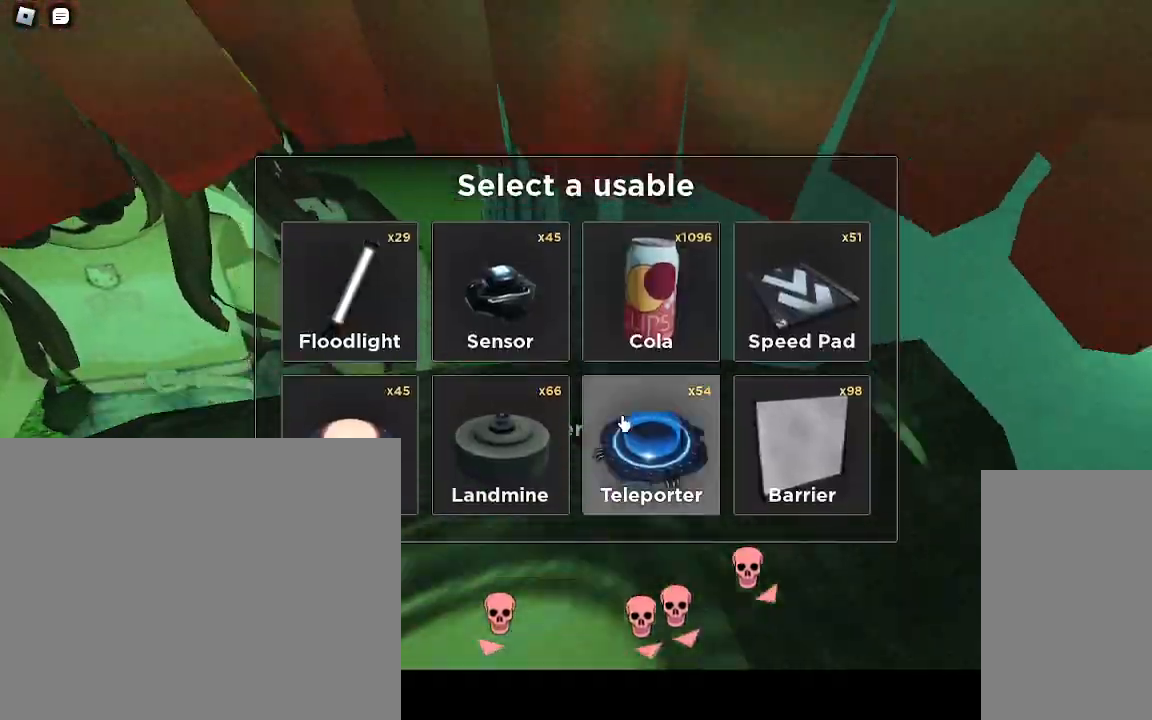
{"keys": ["w"], "mouse": [], "events": [[17, "mouse_left", "up"]]}
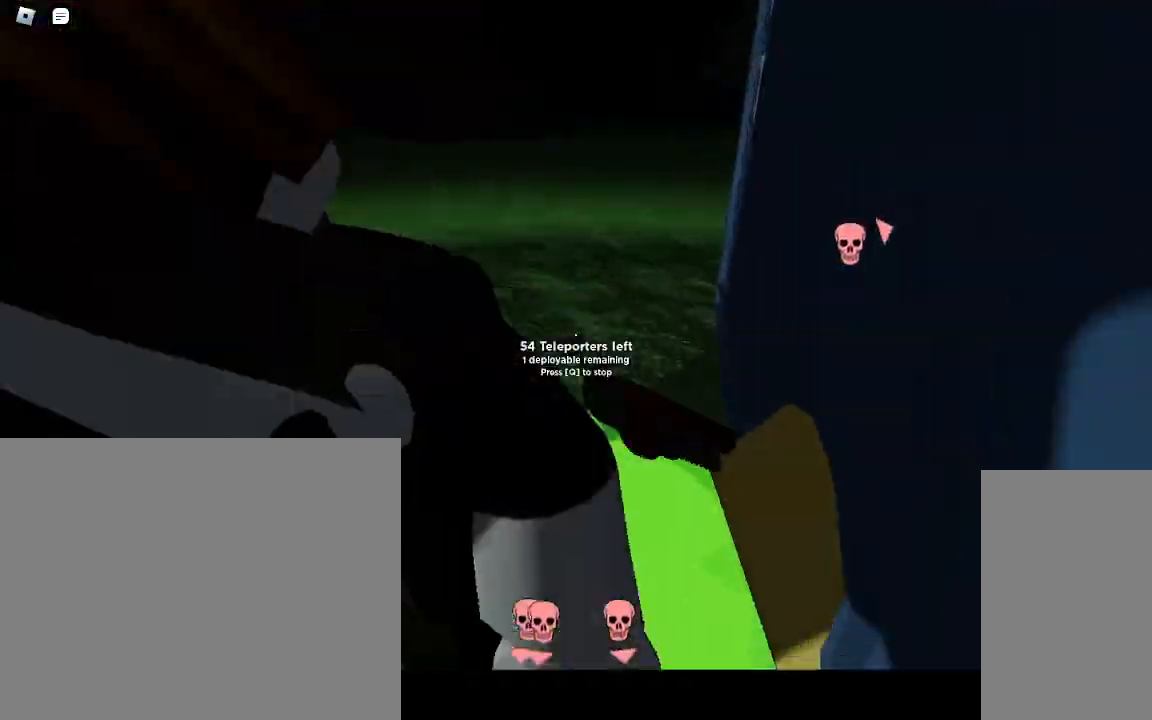
{"keys": [], "mouse": [], "events": [[117, "w", "up"], [167, "mouse_left", "down"], [283, "mouse_left", "up"]]}
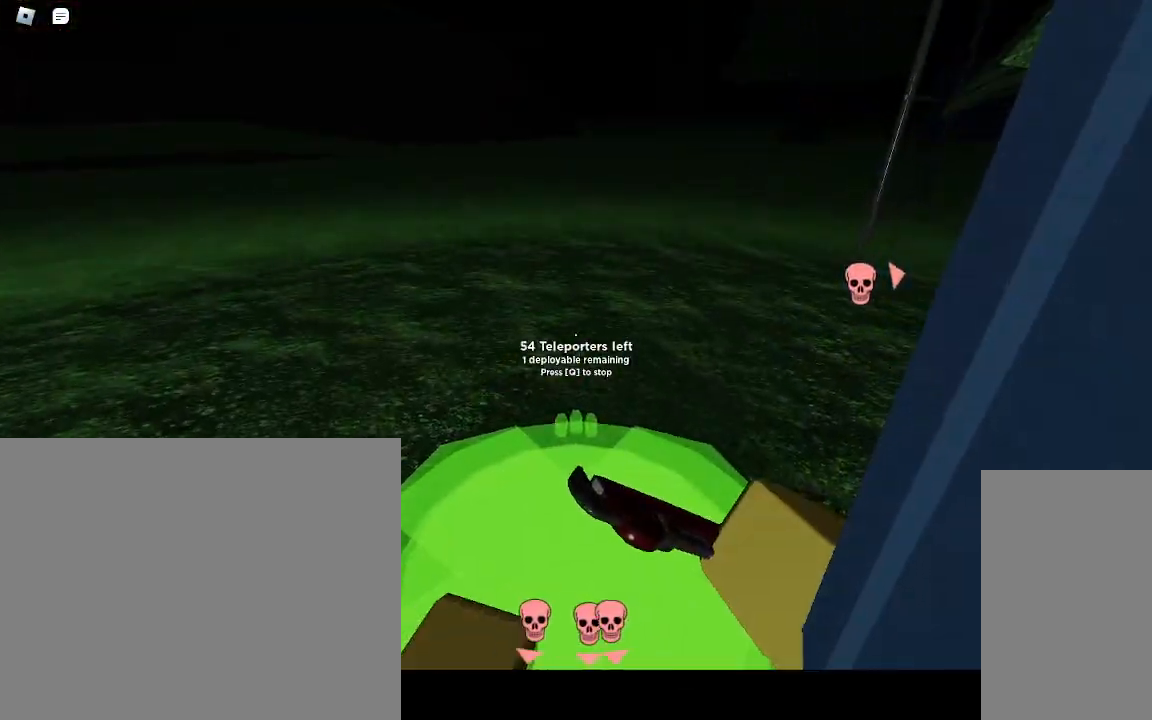
{"keys": ["w"], "mouse": [], "events": [[100, "w", "down"]]}
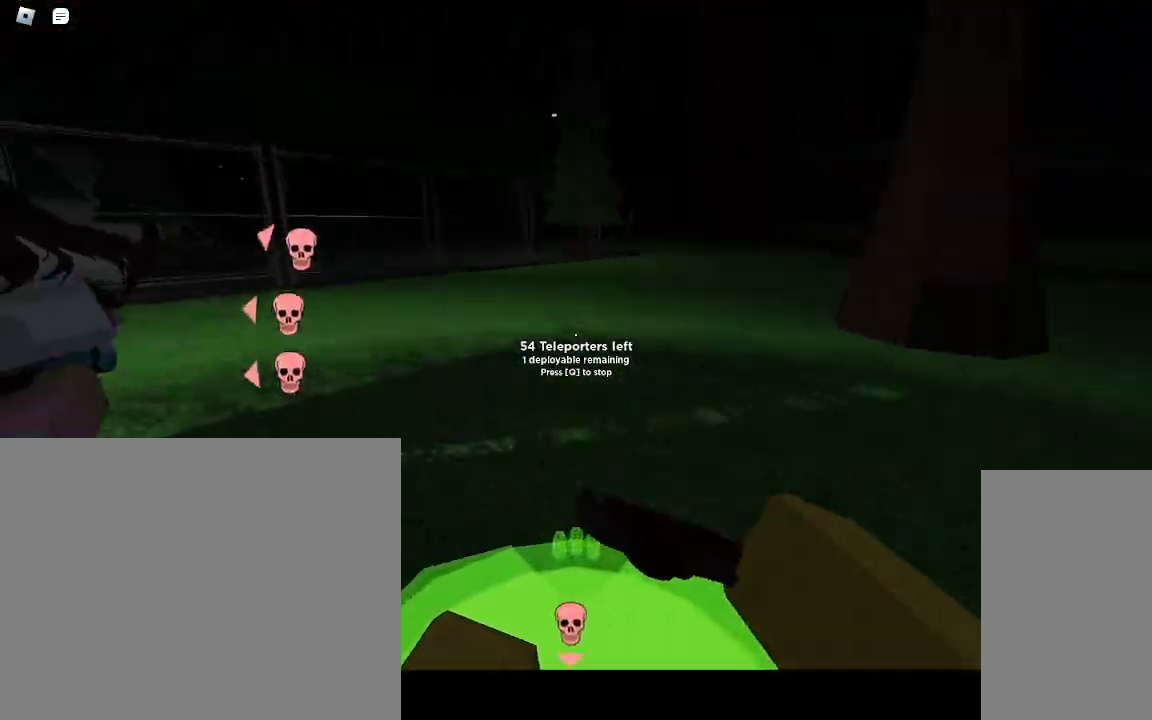
{"keys": ["d", "w"], "mouse": [], "events": [[283, "d", "down"]]}
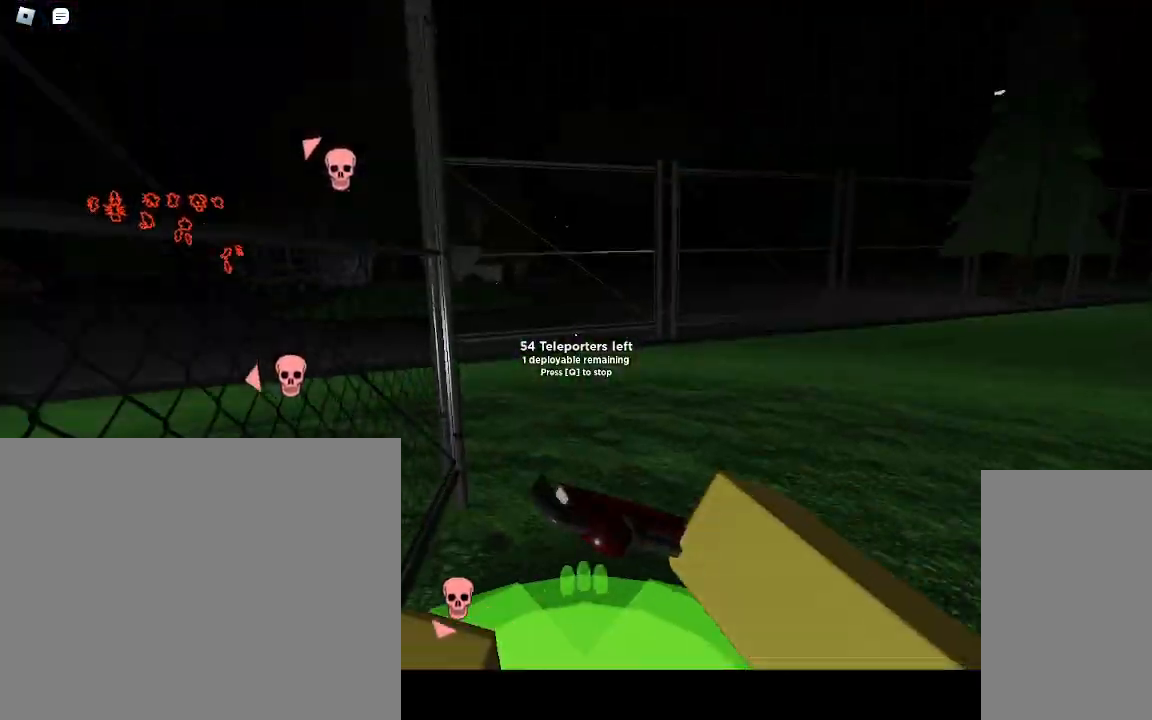
{"keys": ["s"], "mouse": [], "events": [[150, "w", "up"], [350, "d", "up"], [417, "s", "down"]]}
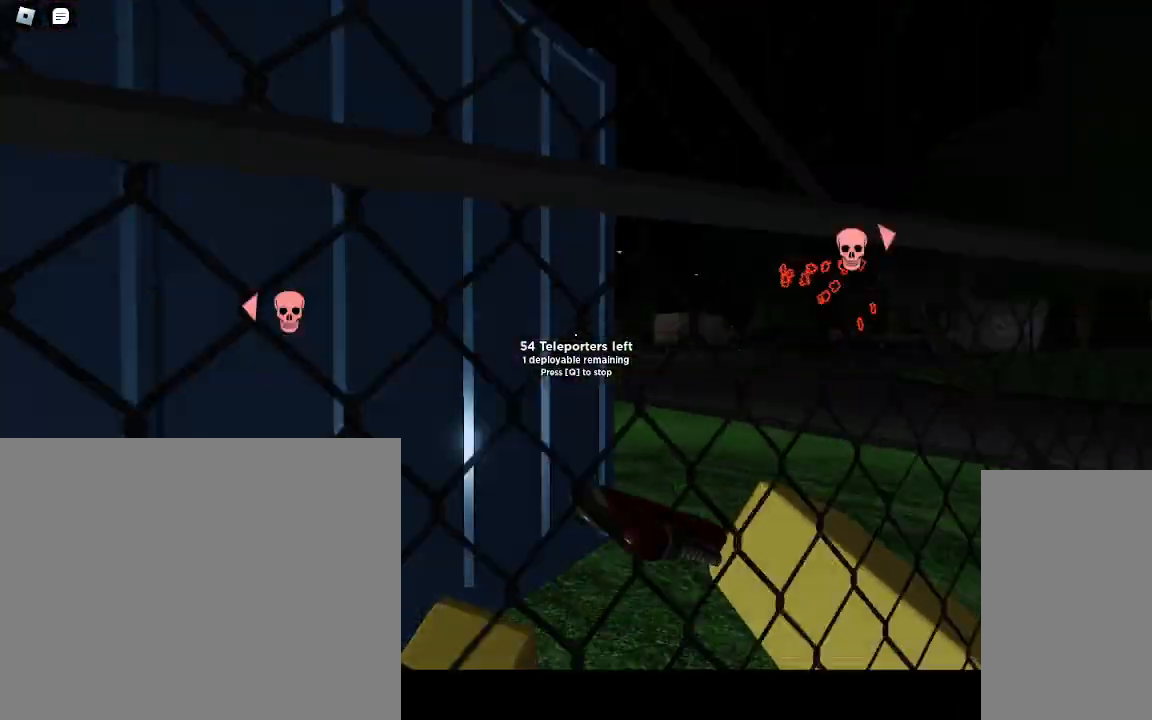
{"keys": ["a", "s"], "mouse": [], "events": [[300, "a", "down"]]}
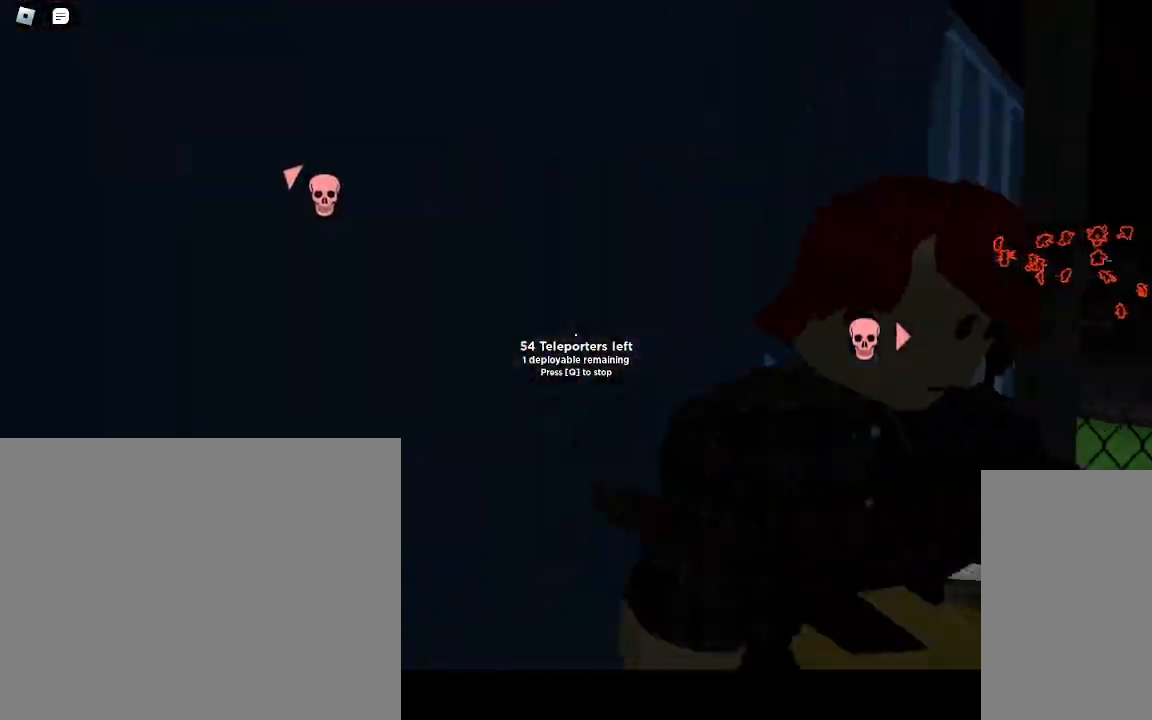
{"keys": ["a"], "mouse": [], "events": [[483, "s", "up"]]}
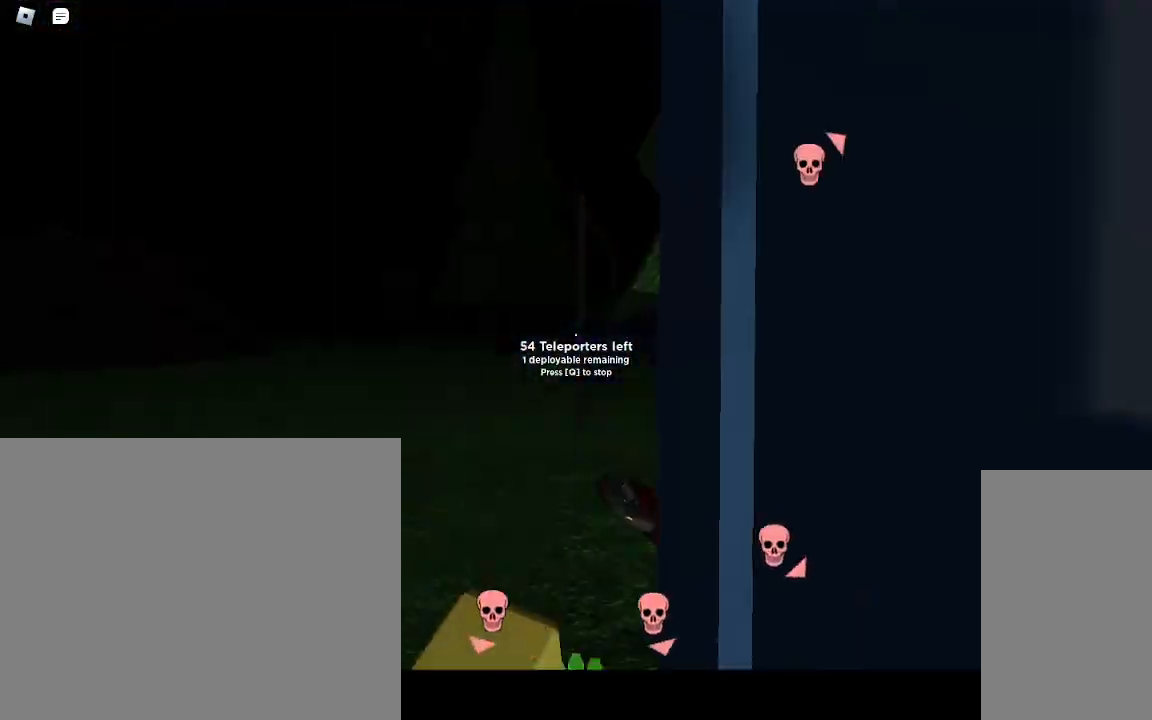
{"keys": ["a", "w"], "mouse": [], "events": [[183, "w", "down"]]}
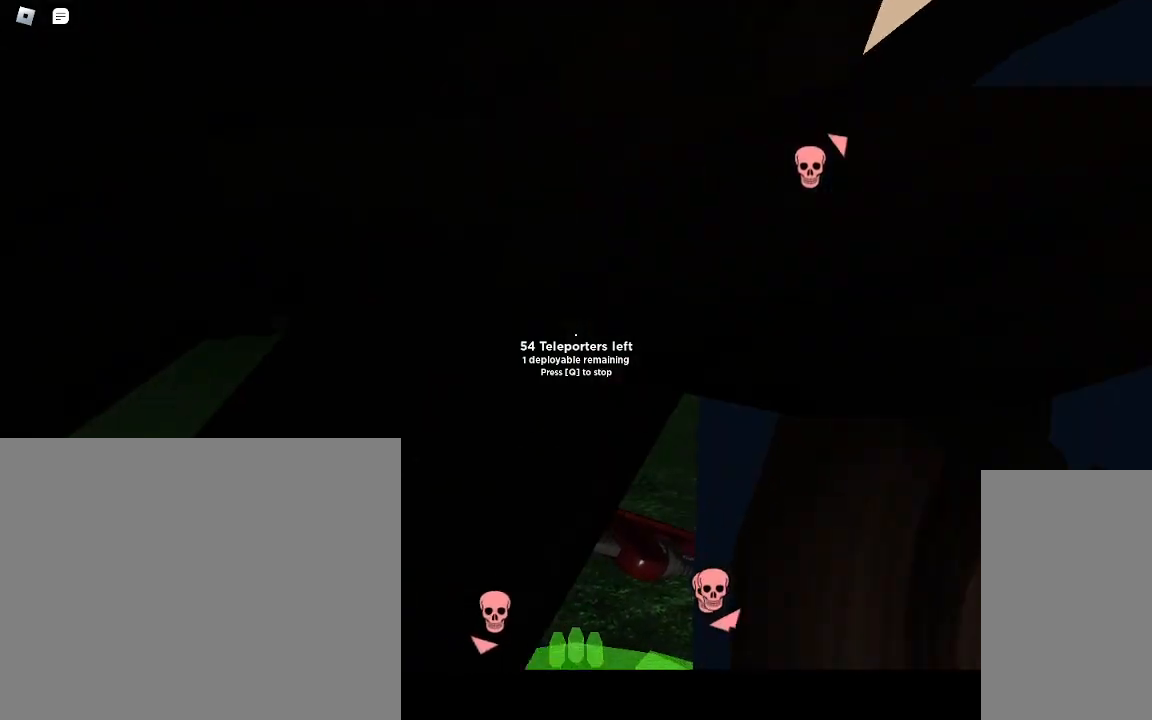
{"keys": [], "mouse": [], "events": [[167, "a", "up"], [317, "w", "up"]]}